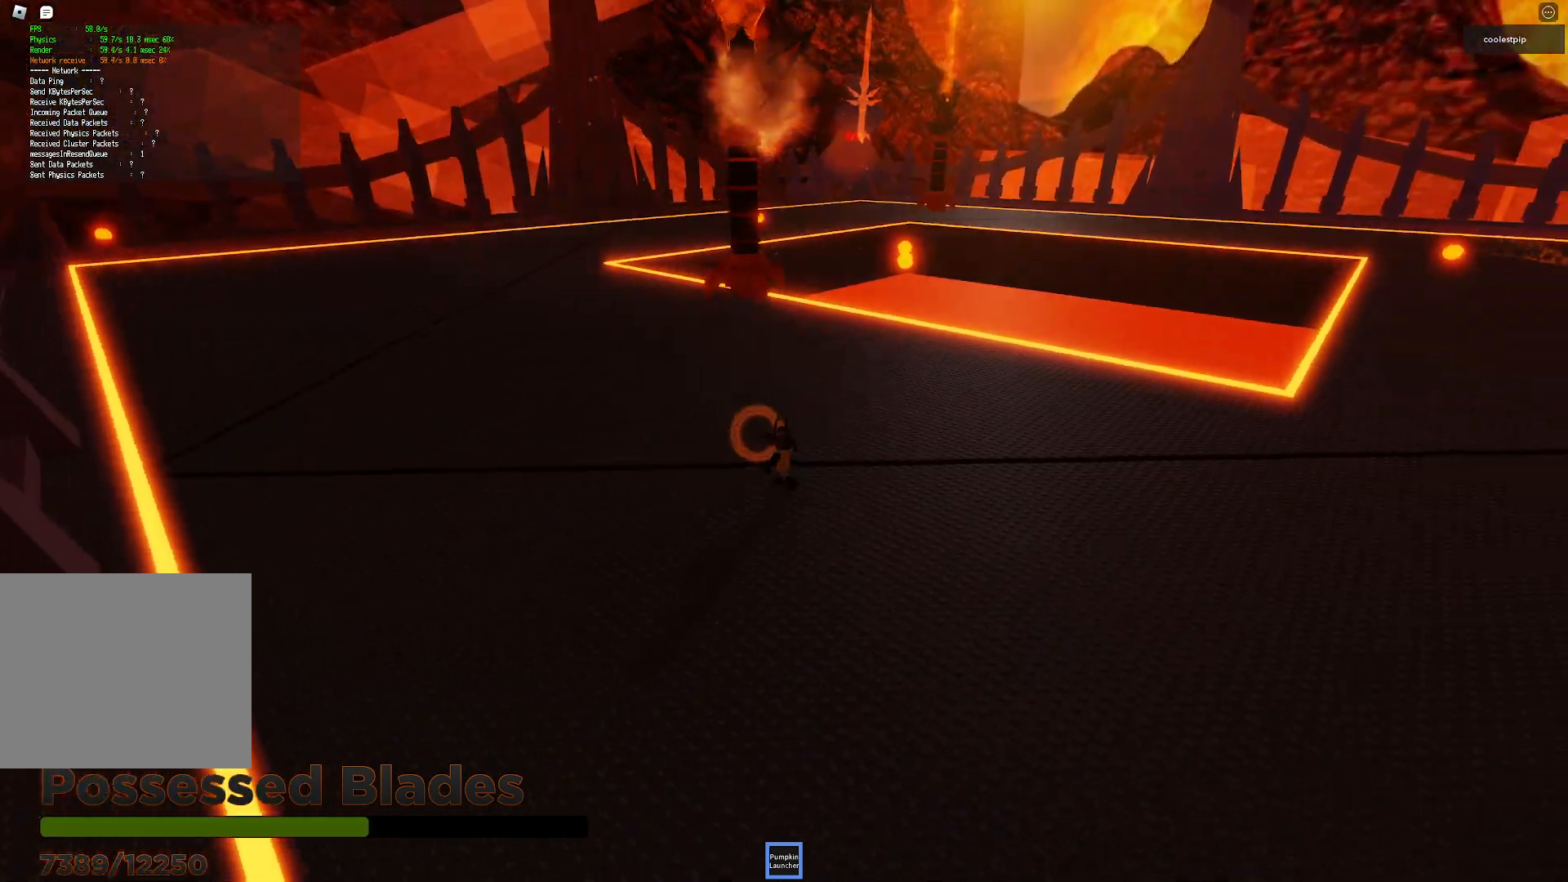
Gameplay with keyboard; each line is a JSON object with the keys held at the frame after it. "events" lists presses ("down") and releases ("up") of "a", "ctrl", "d", "e", "q", "s", "shift", "space" and "w" between this image and that frame as [ms after this image, input, new state], when the widget could be followed in between. No other keys are recorded. Mouse input is not recorded.
{"keys": ["a", "w"], "events": [[17, "d", "up"], [217, "s", "down"], [300, "s", "up"]]}
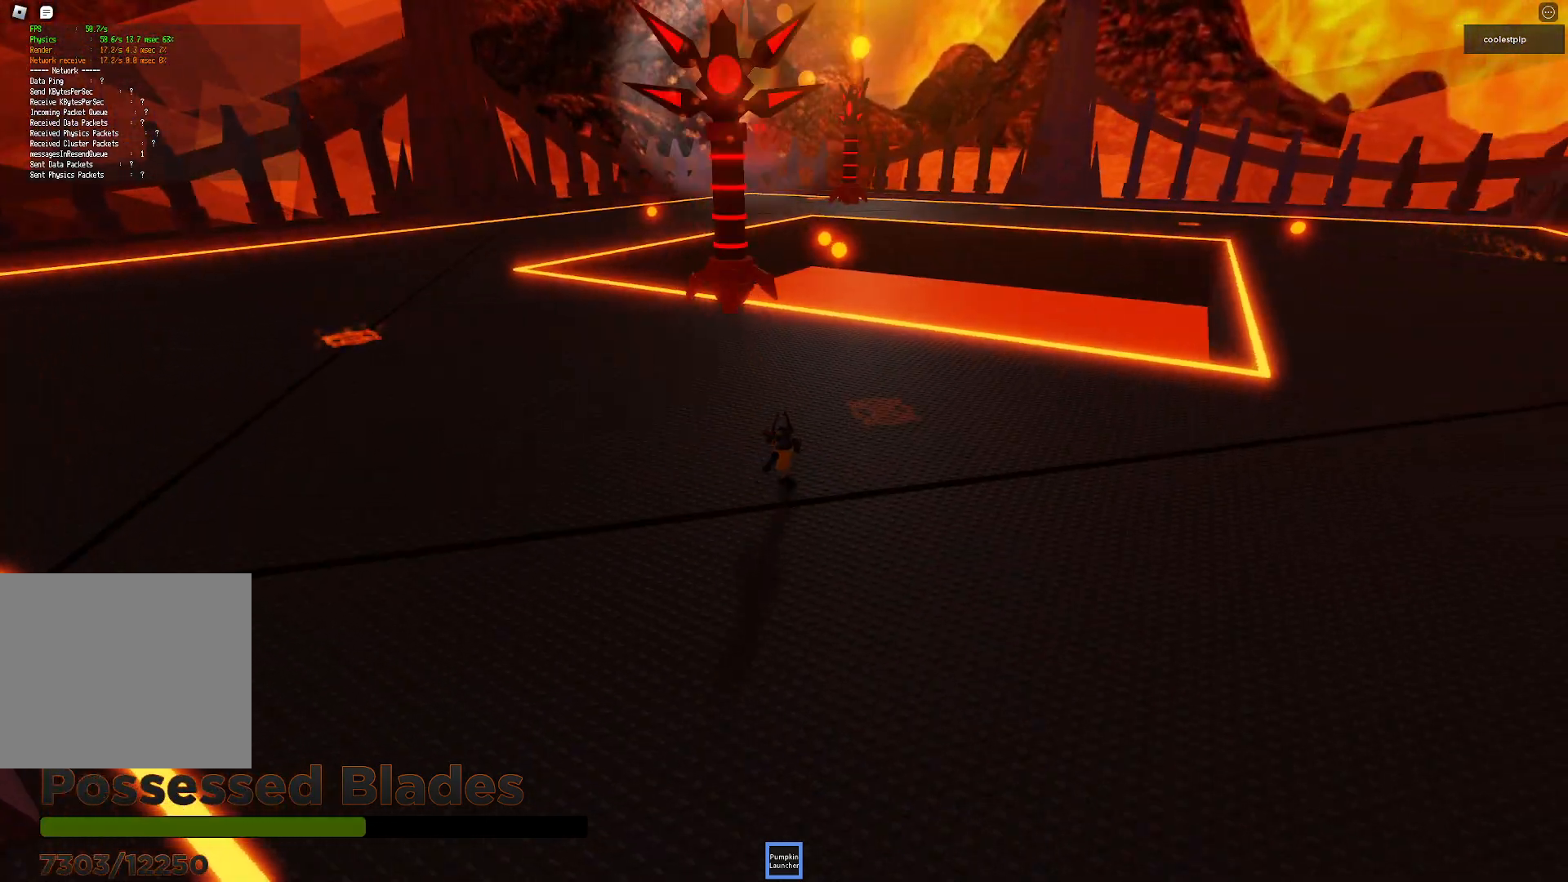
{"keys": ["a"], "events": [[500, "w", "up"]]}
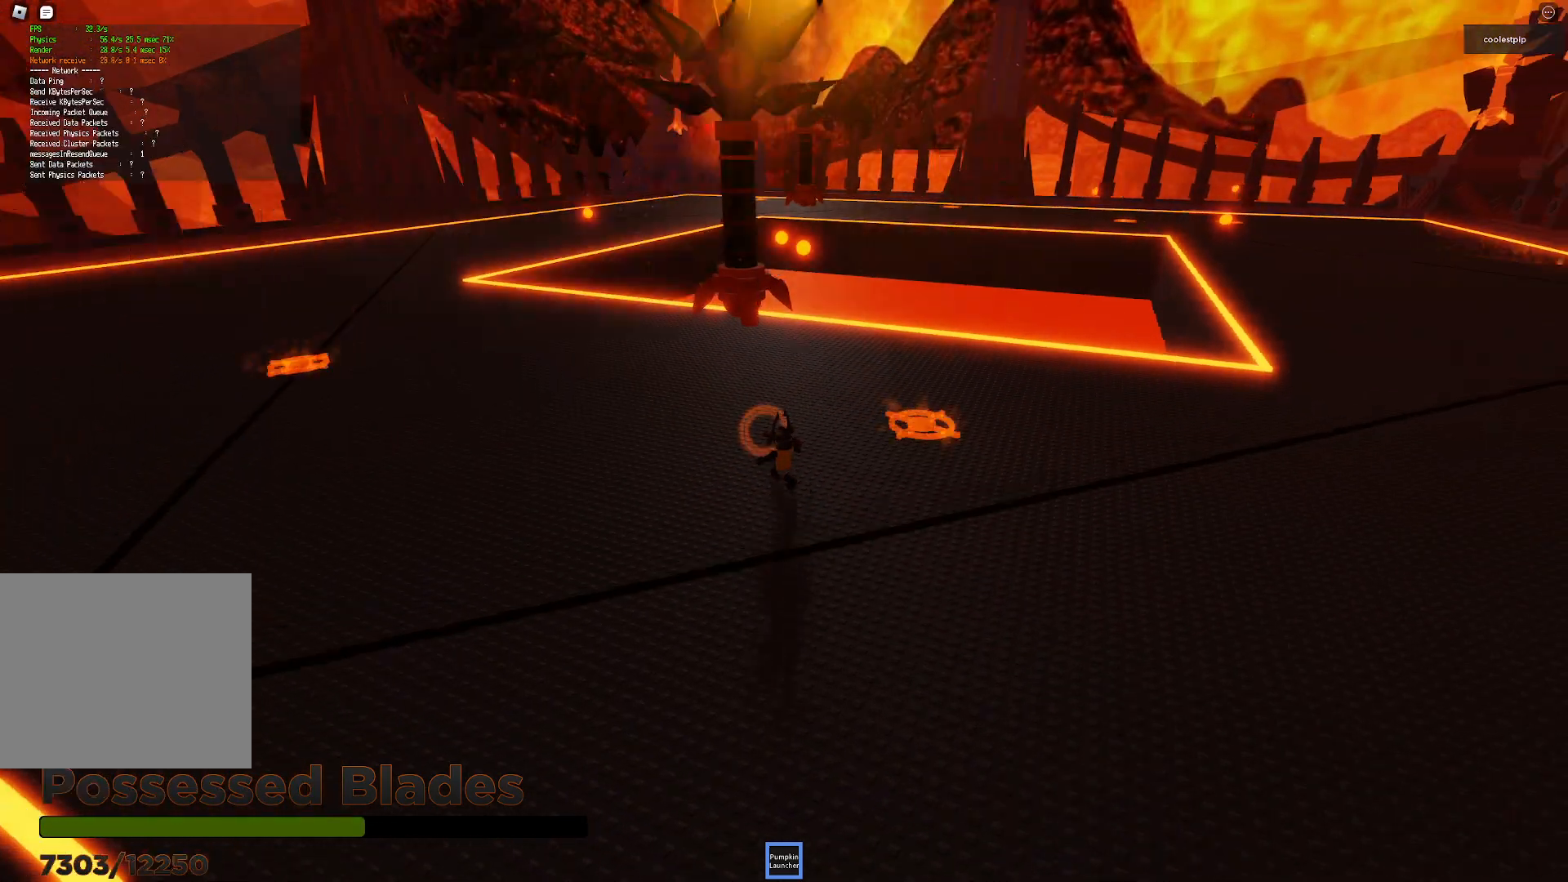
{"keys": ["a", "w"], "events": [[367, "w", "down"]]}
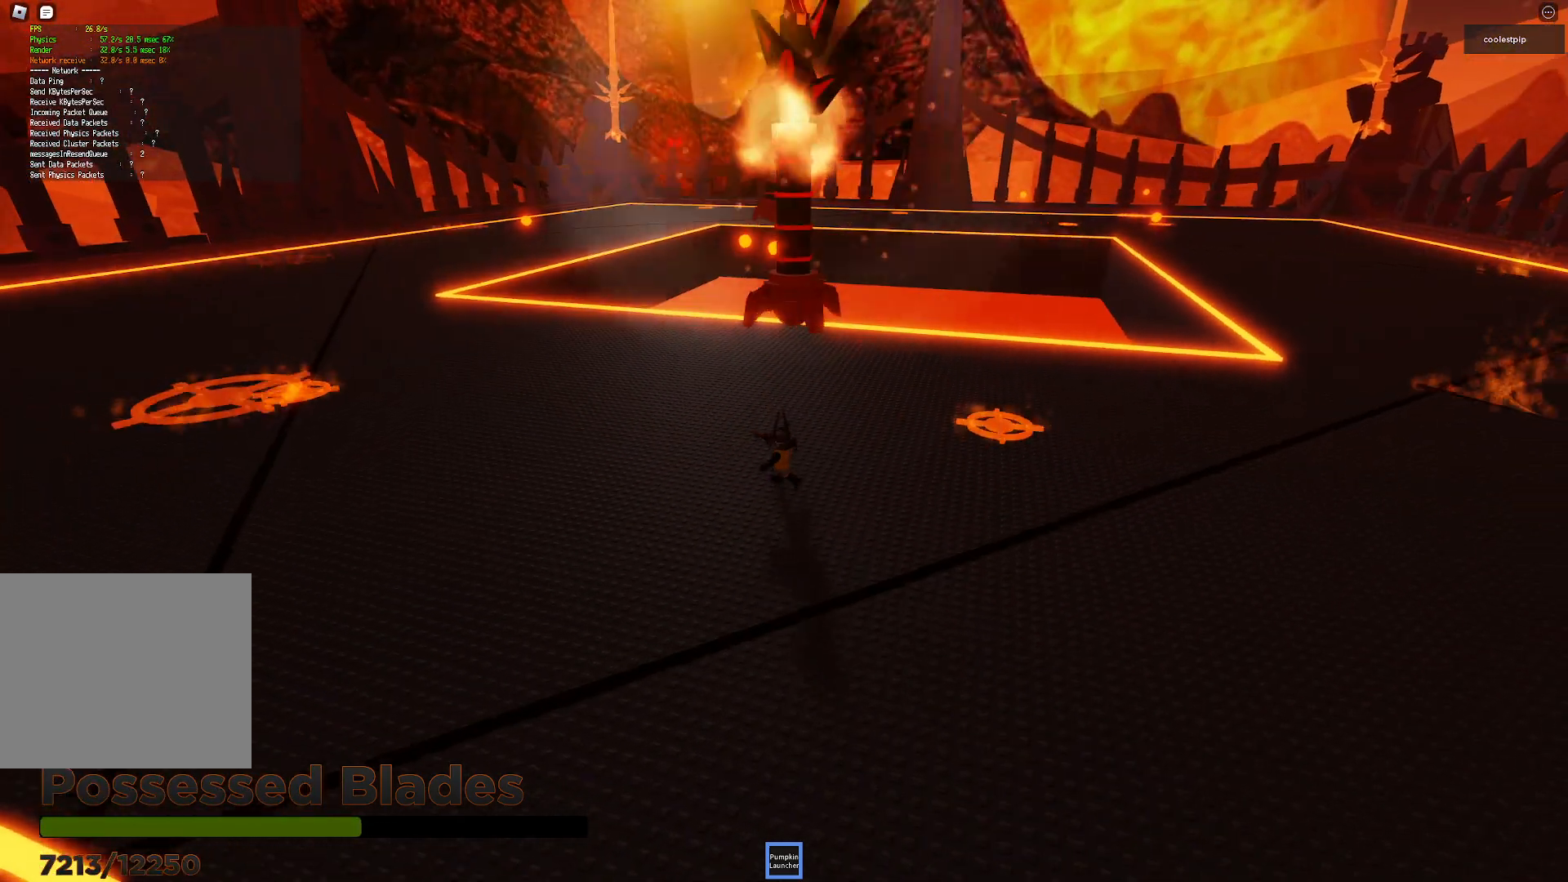
{"keys": ["a", "w"], "events": []}
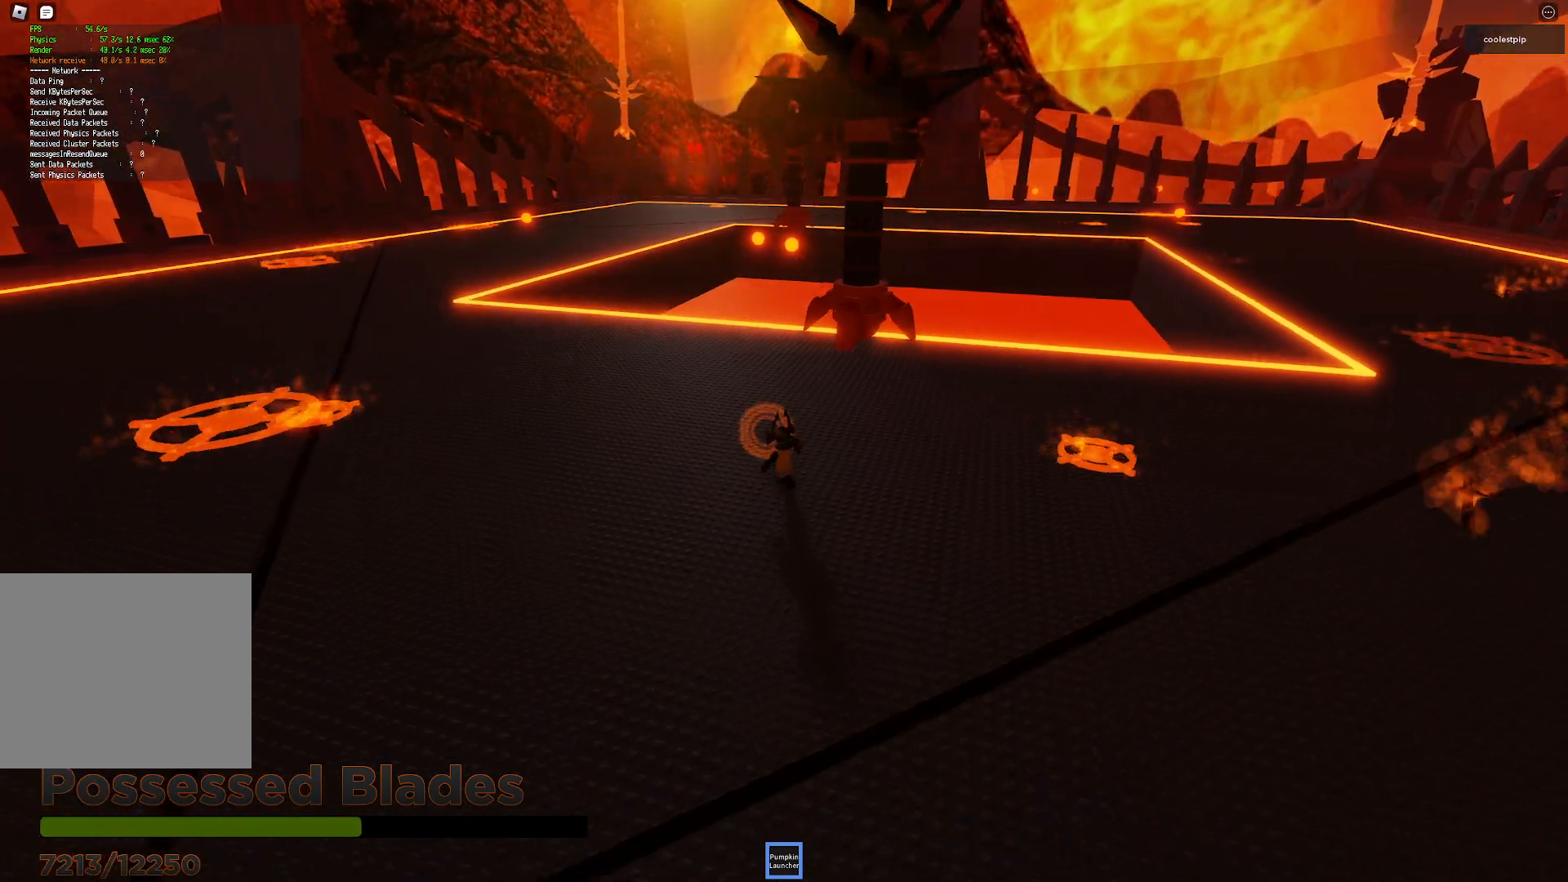
{"keys": ["a", "w"], "events": []}
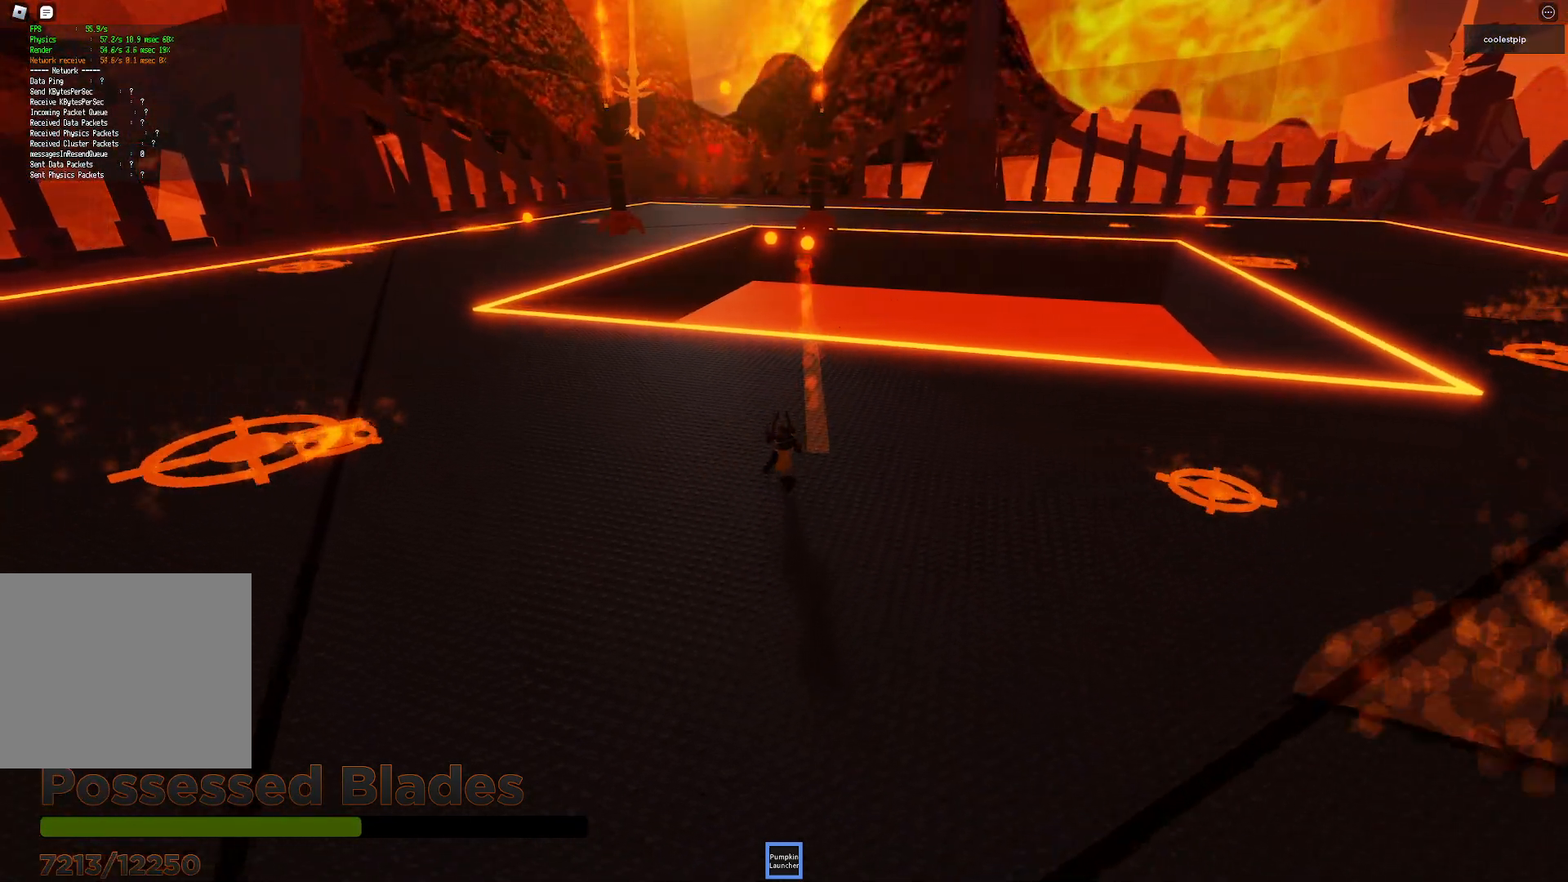
{"keys": ["space", "w"], "events": [[233, "a", "up"], [500, "space", "down"]]}
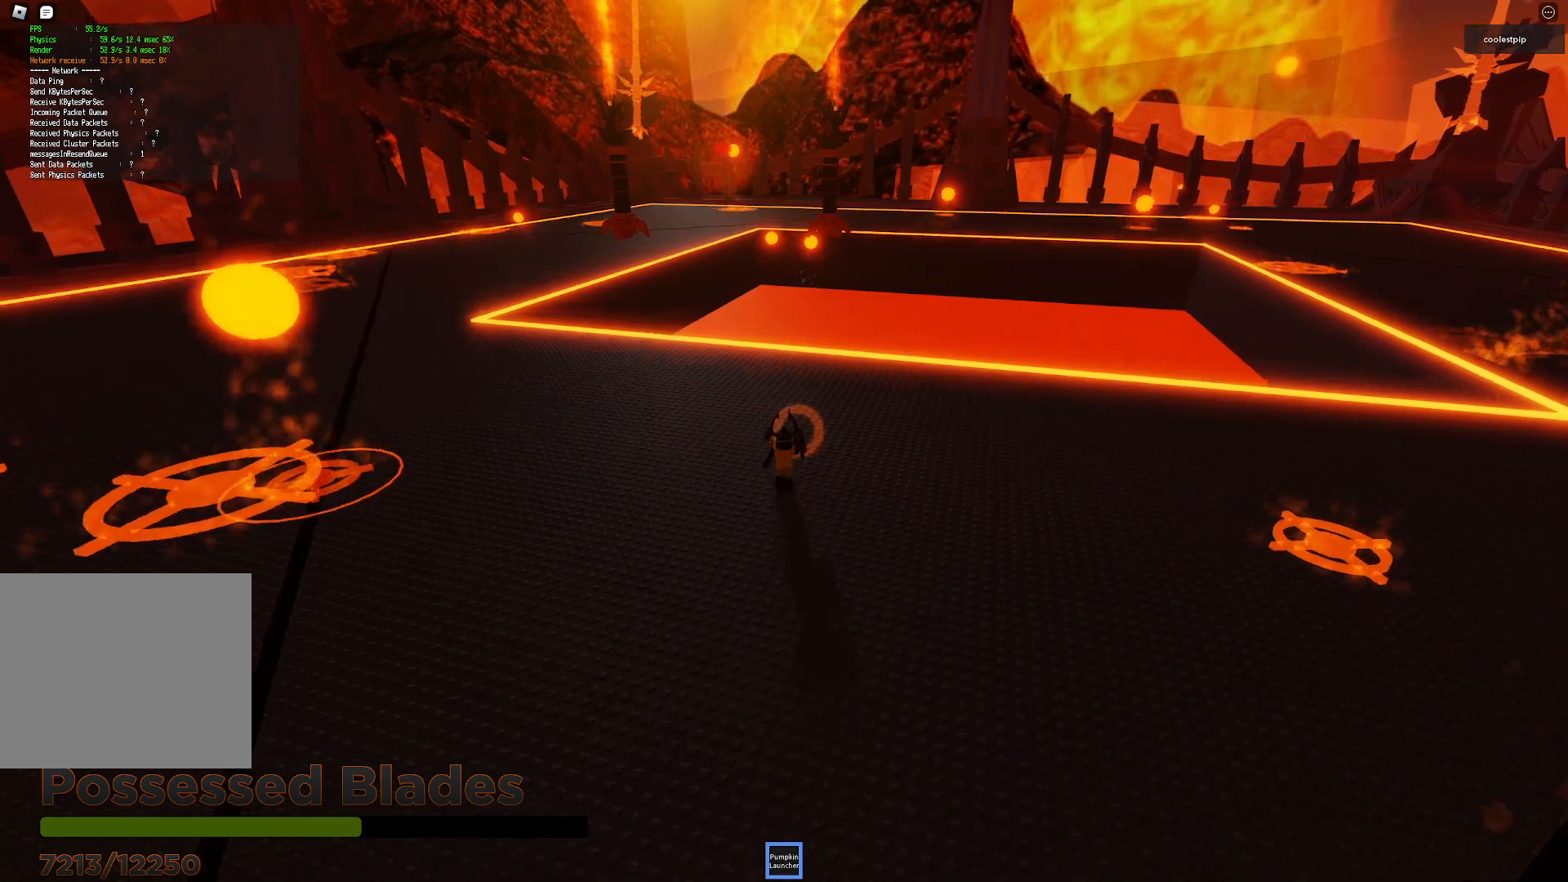
{"keys": ["a", "w"], "events": [[333, "d", "down"], [383, "space", "up"], [400, "a", "down"], [400, "d", "up"]]}
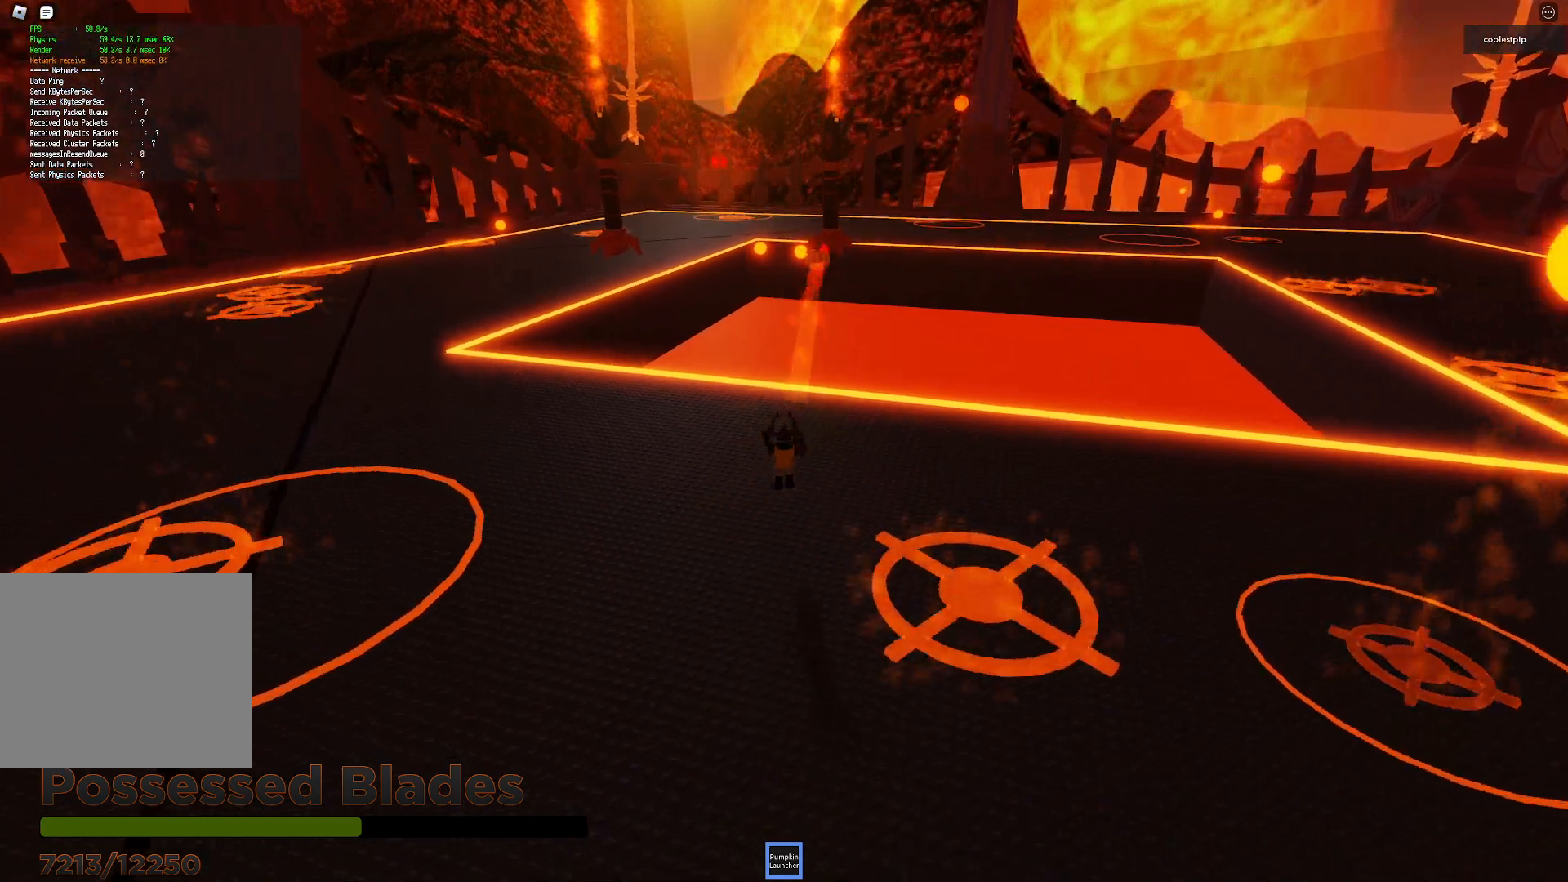
{"keys": ["a", "w"], "events": [[83, "a", "up"], [133, "a", "down"], [233, "a", "up"], [450, "a", "down"]]}